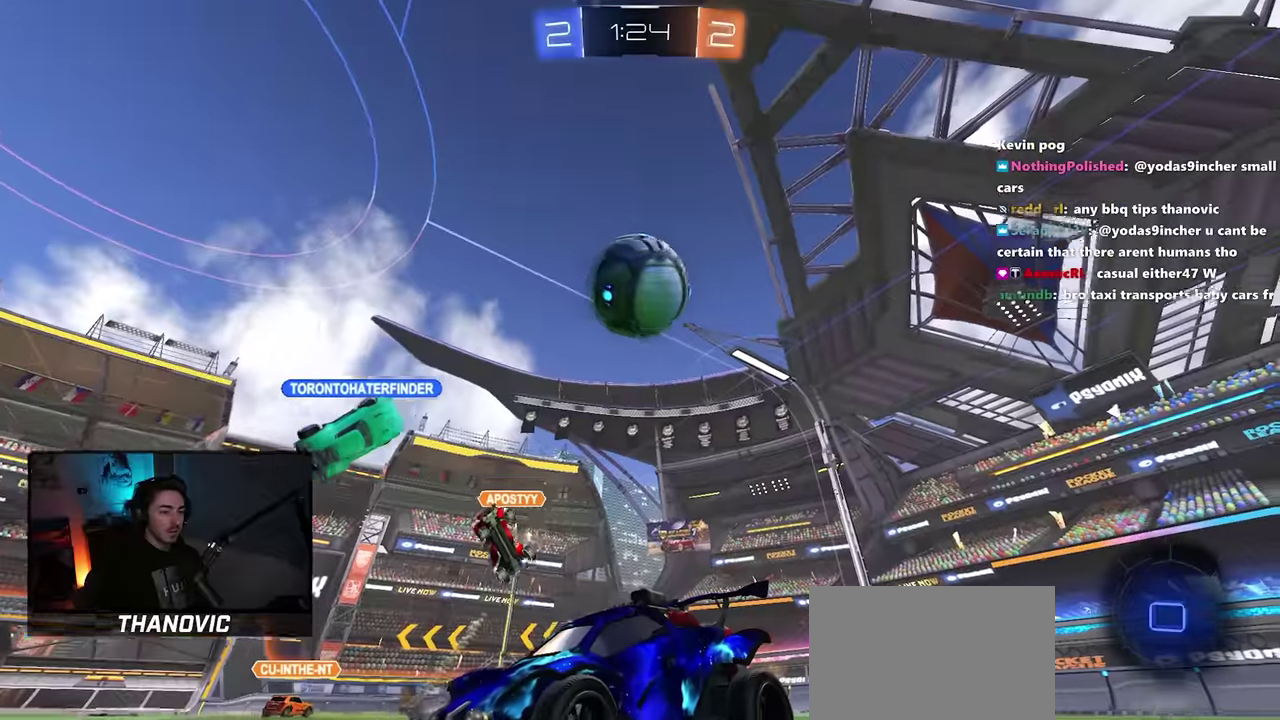
Gameplay with a controller (PlayStation layout); each line is a JSON object with the inputs held at the frame after it. "button_events" lists button changes between this image and that frame as [ms after this image, input, new state], when the widget could be followed in between (sticks are given only as held states). Not read: L3 R1 R3 SELECT TOUCHPAD.
{"buttons": ["R2"], "left_stick": "center", "right_stick": "center", "button_events": [[83, "L2", "up"], [183, "DPAD_DOWN", "down"], [233, "R2", "down"], [266, "DPAD_DOWN", "up"]]}
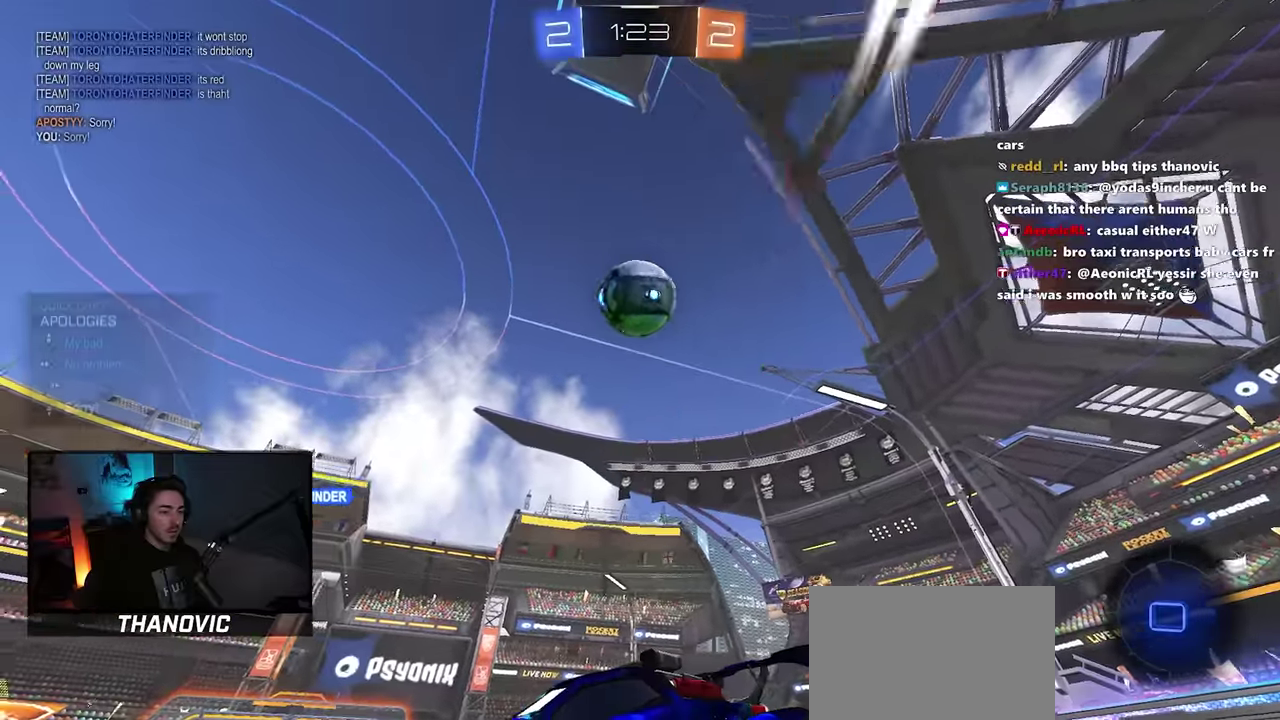
{"buttons": ["L2"], "left_stick": "down", "right_stick": "center", "button_events": [[50, "TRIANGLE", "down"], [66, "R2", "up"], [150, "TRIANGLE", "up"], [200, "L2", "down"], [316, "L2", "up"], [416, "L2", "down"]]}
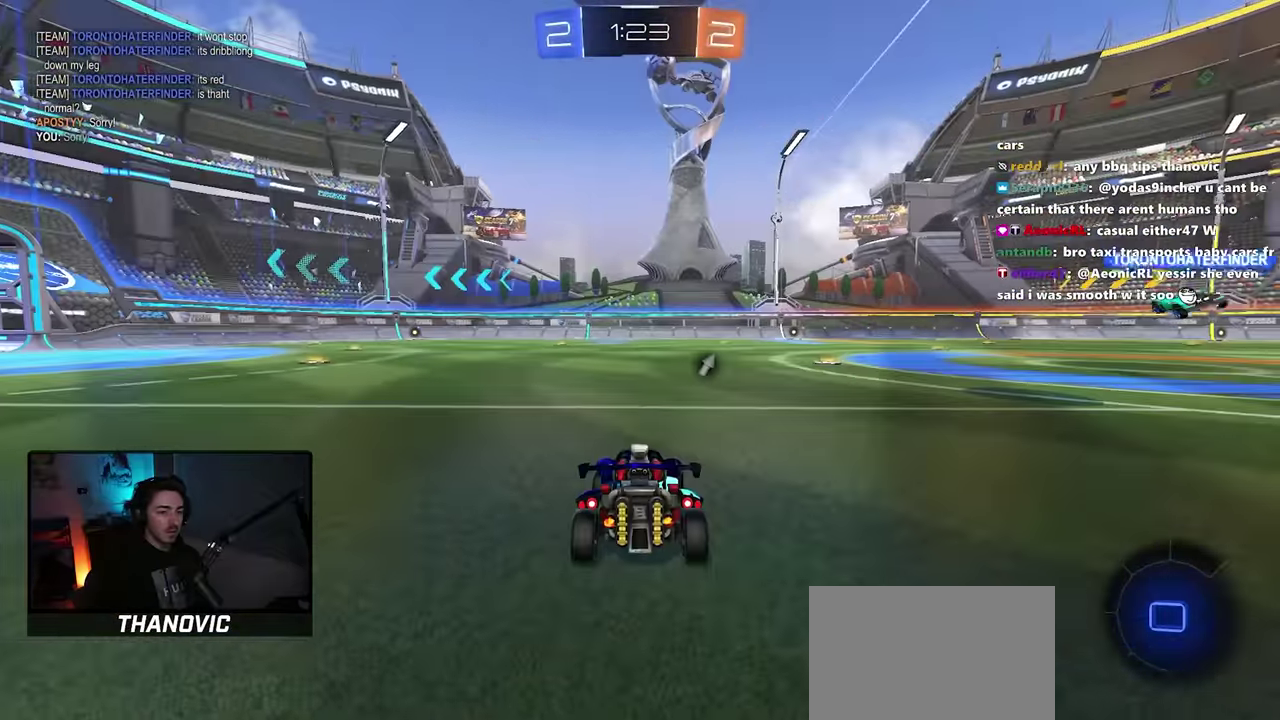
{"buttons": ["R2"], "left_stick": "left", "right_stick": "center", "button_events": [[83, "R2", "down"], [100, "L2", "up"], [116, "TRIANGLE", "down"], [250, "TRIANGLE", "up"]]}
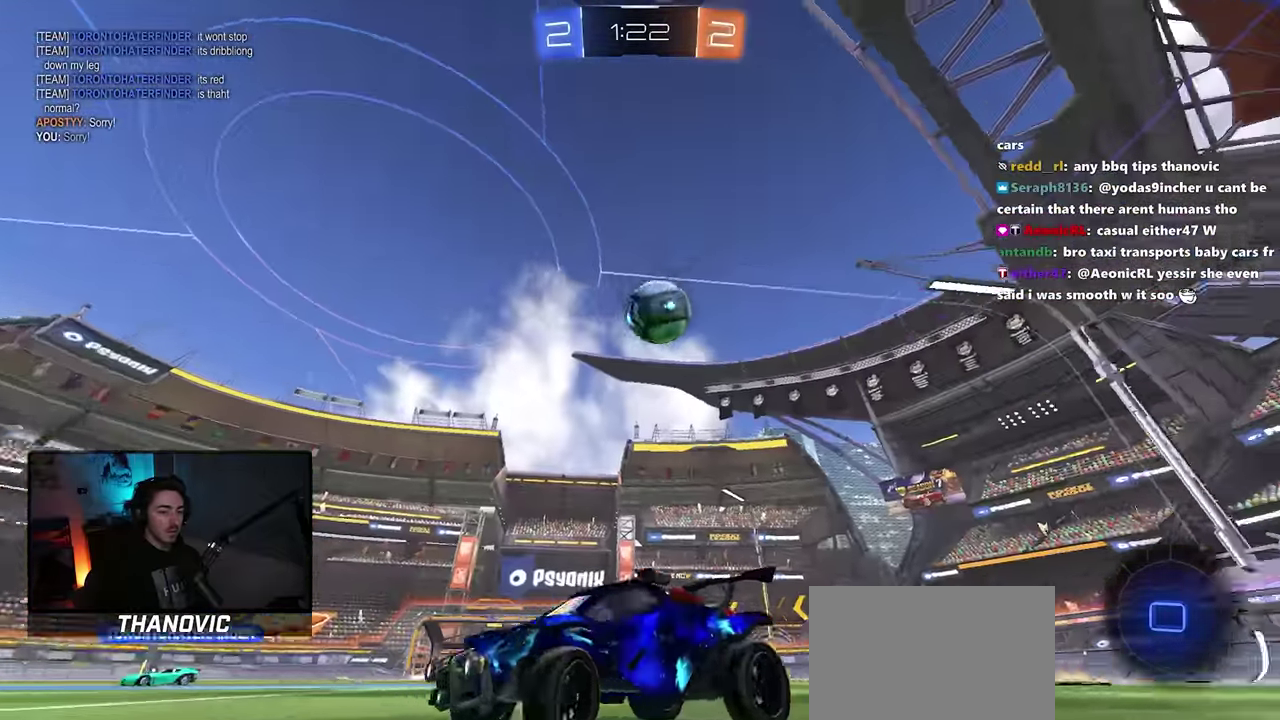
{"buttons": ["R2"], "left_stick": "center", "right_stick": "center", "button_events": []}
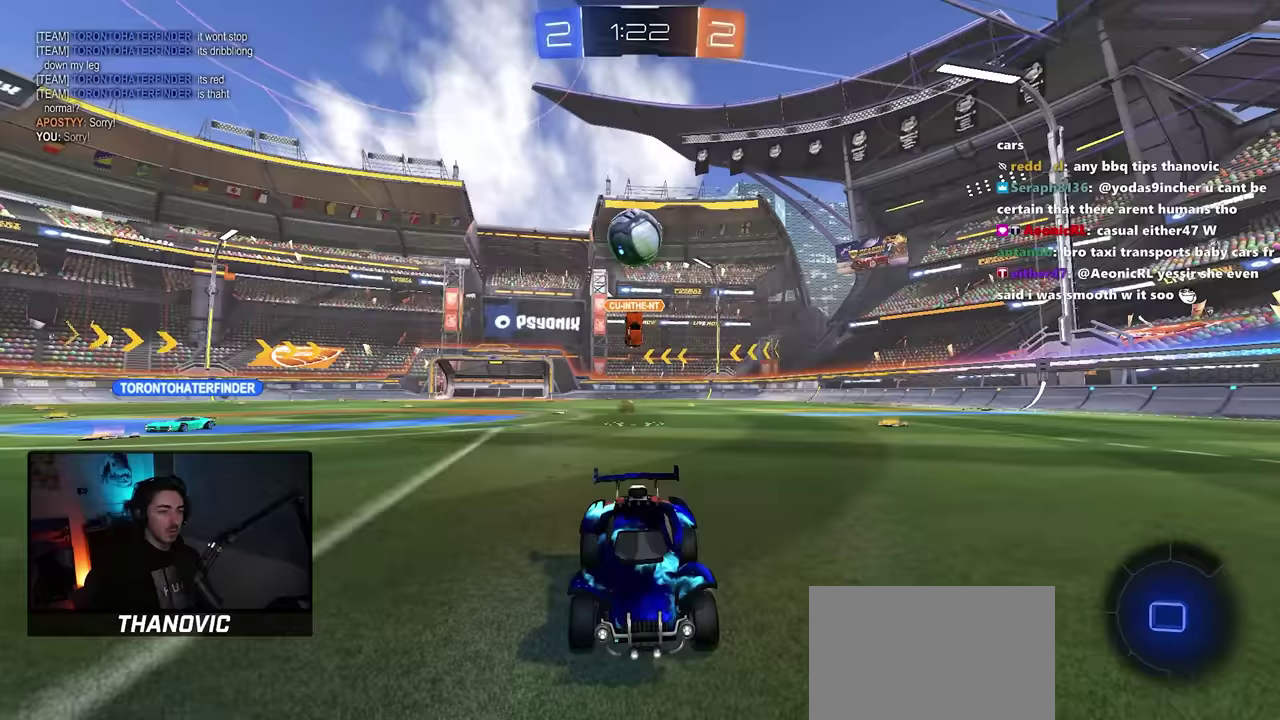
{"buttons": ["R2"], "left_stick": "right", "right_stick": "center", "button_events": []}
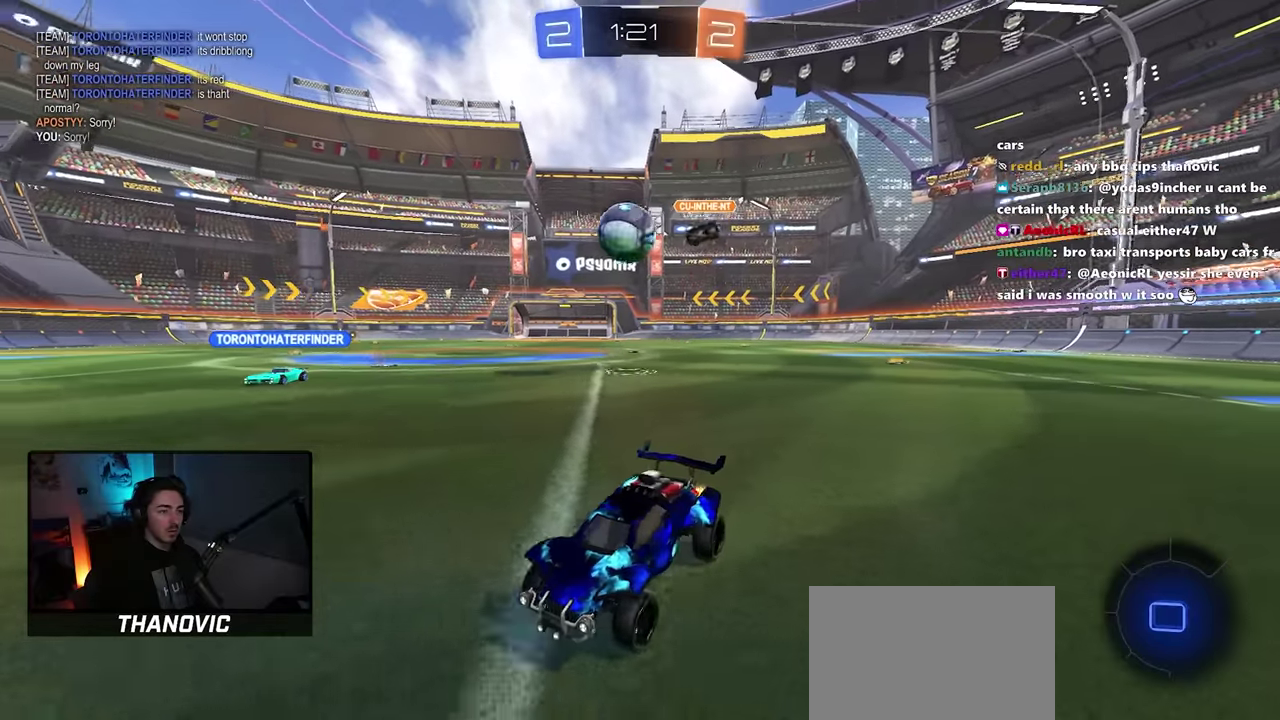
{"buttons": ["R2"], "left_stick": "right", "right_stick": "center", "button_events": [[67, "R2", "up"], [83, "L2", "down"], [183, "L2", "up"], [200, "R2", "down"]]}
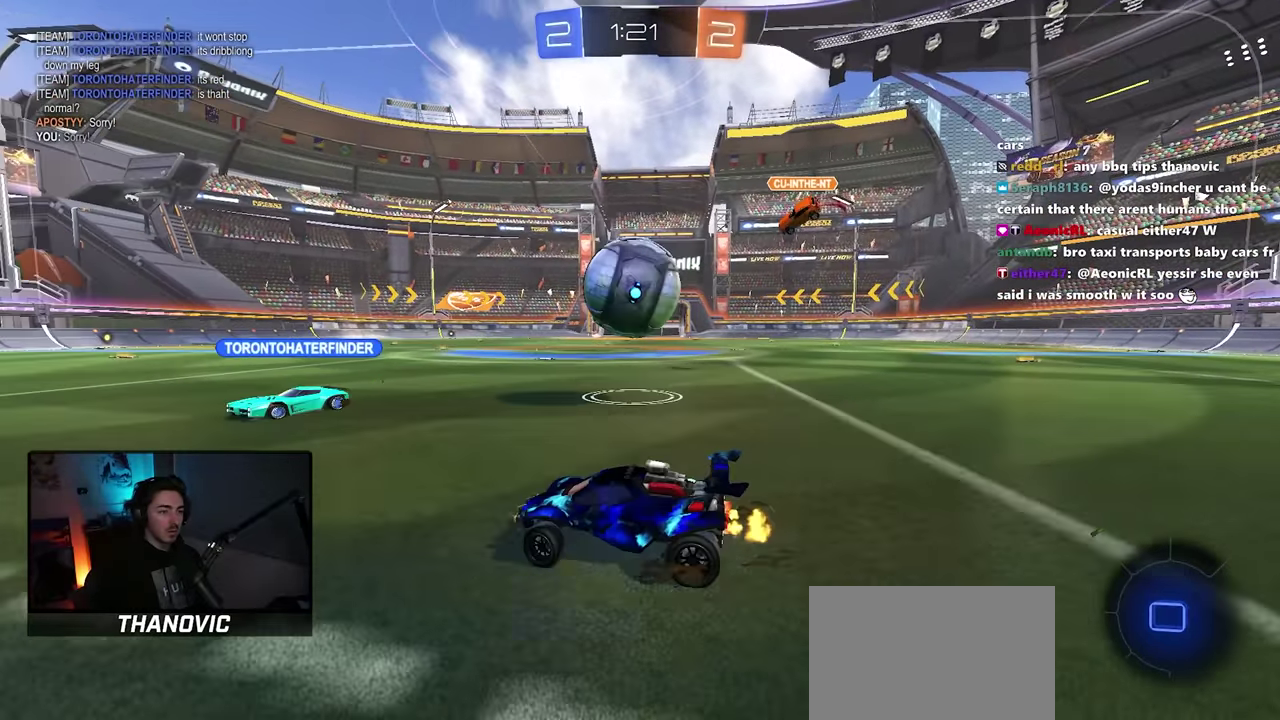
{"buttons": ["L1"], "left_stick": "right", "right_stick": "center", "button_events": [[67, "CROSS", "down"], [83, "L1", "down"], [133, "CROSS", "up"], [183, "CROSS", "down"], [267, "SQUARE", "down"], [283, "CROSS", "up"], [283, "R2", "up"], [283, "TRIANGLE", "down"], [317, "SQUARE", "up"], [467, "TRIANGLE", "up"]]}
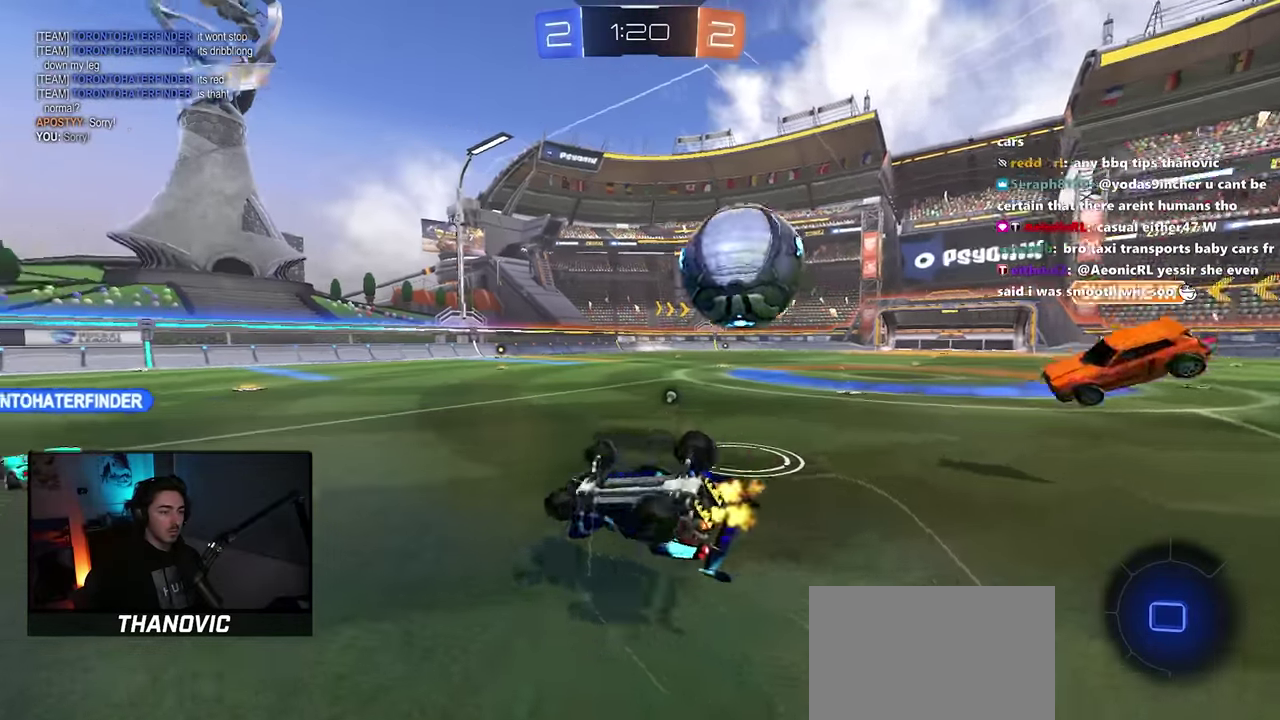
{"buttons": ["TRIANGLE", "R2"], "left_stick": "center", "right_stick": "center", "button_events": [[250, "L1", "up"], [400, "R2", "down"], [483, "TRIANGLE", "down"]]}
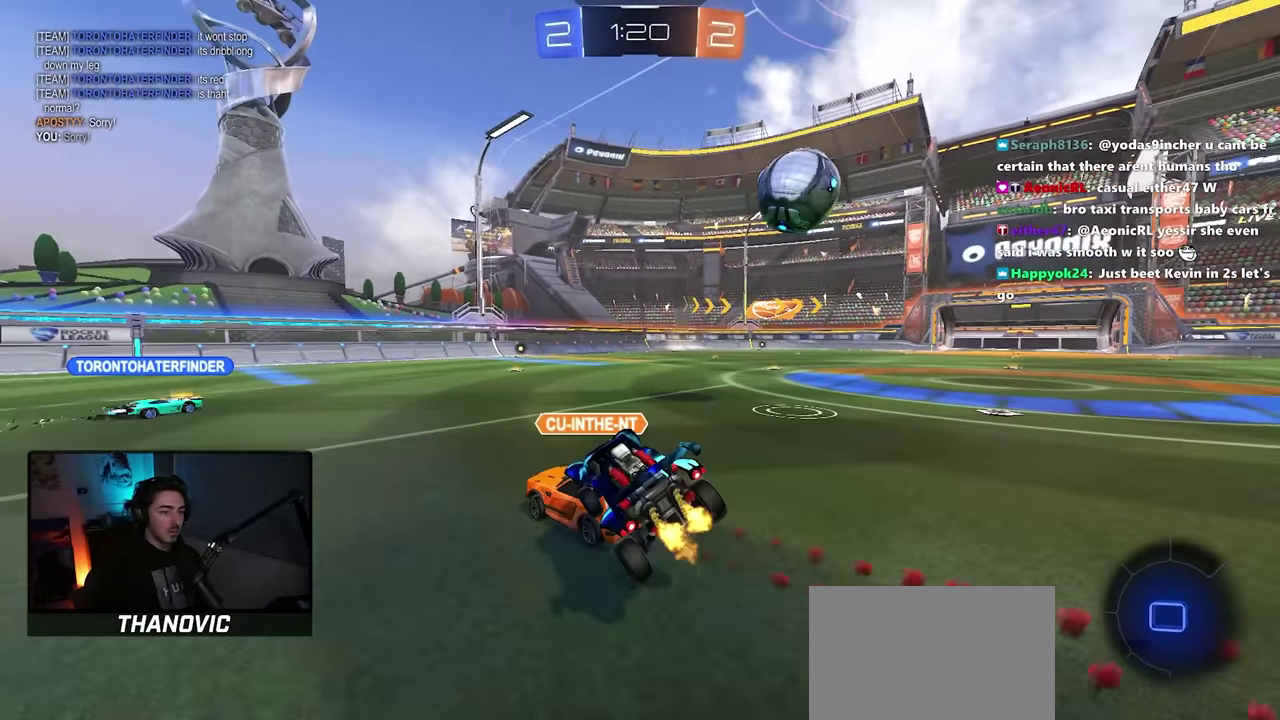
{"buttons": ["R2"], "left_stick": "center", "right_stick": "center", "button_events": [[150, "TRIANGLE", "up"]]}
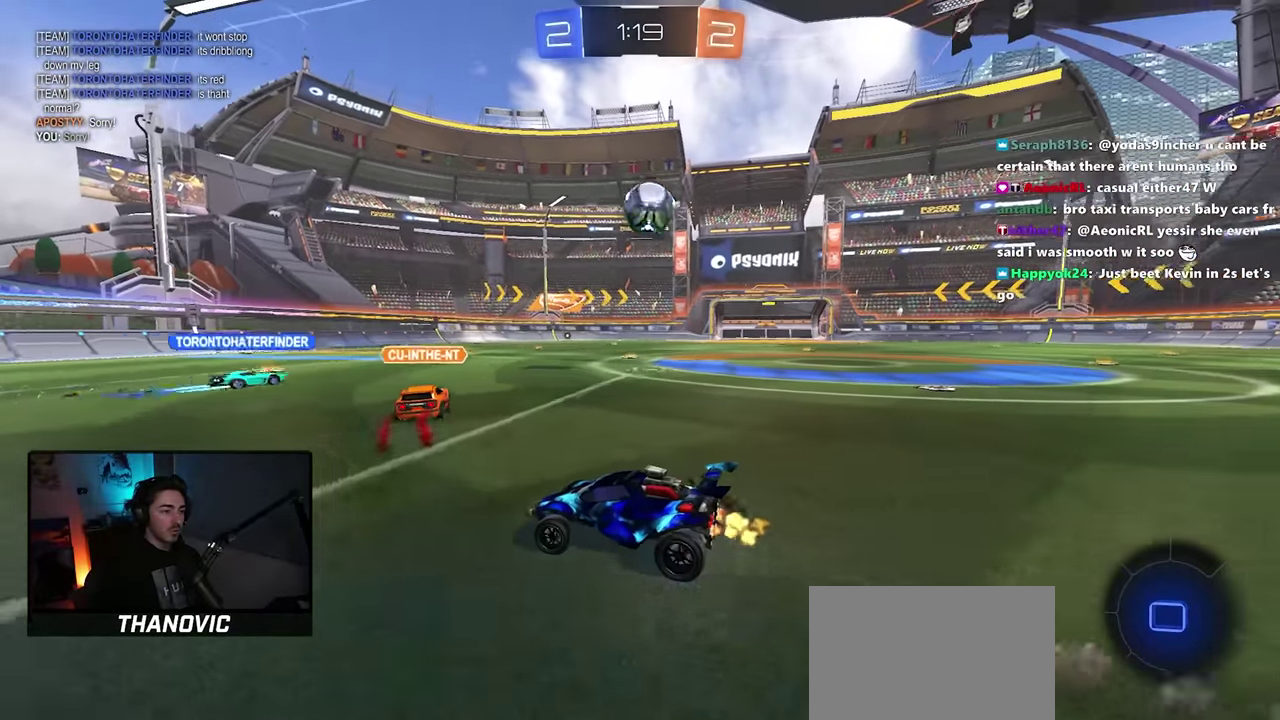
{"buttons": ["R2"], "left_stick": "right", "right_stick": "center", "button_events": []}
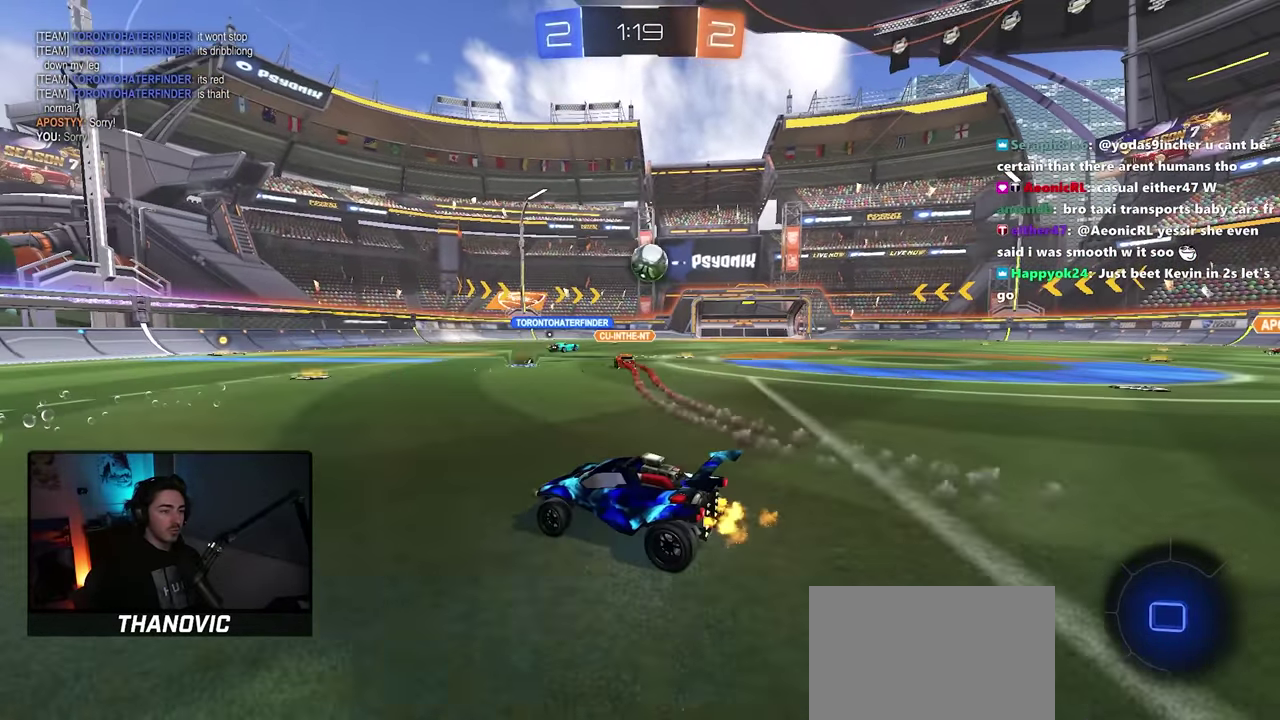
{"buttons": ["R2"], "left_stick": "center", "right_stick": "center", "button_events": []}
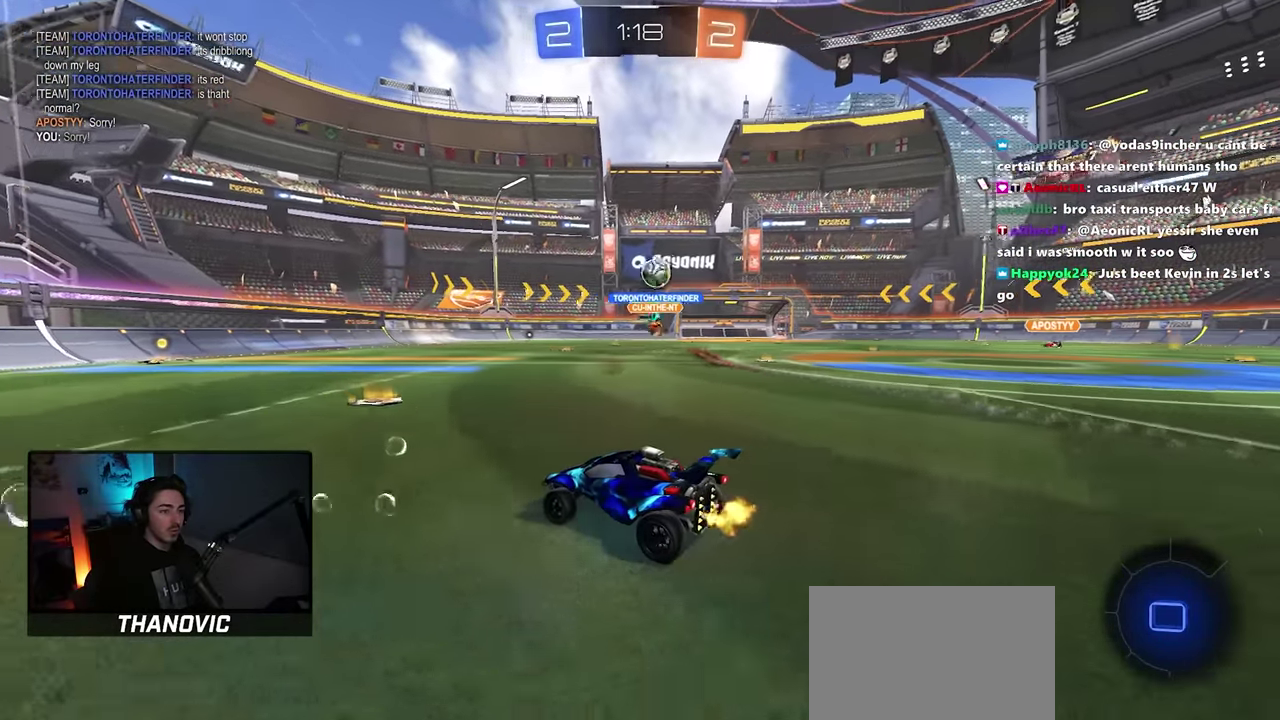
{"buttons": ["R2"], "left_stick": "right", "right_stick": "center", "button_events": []}
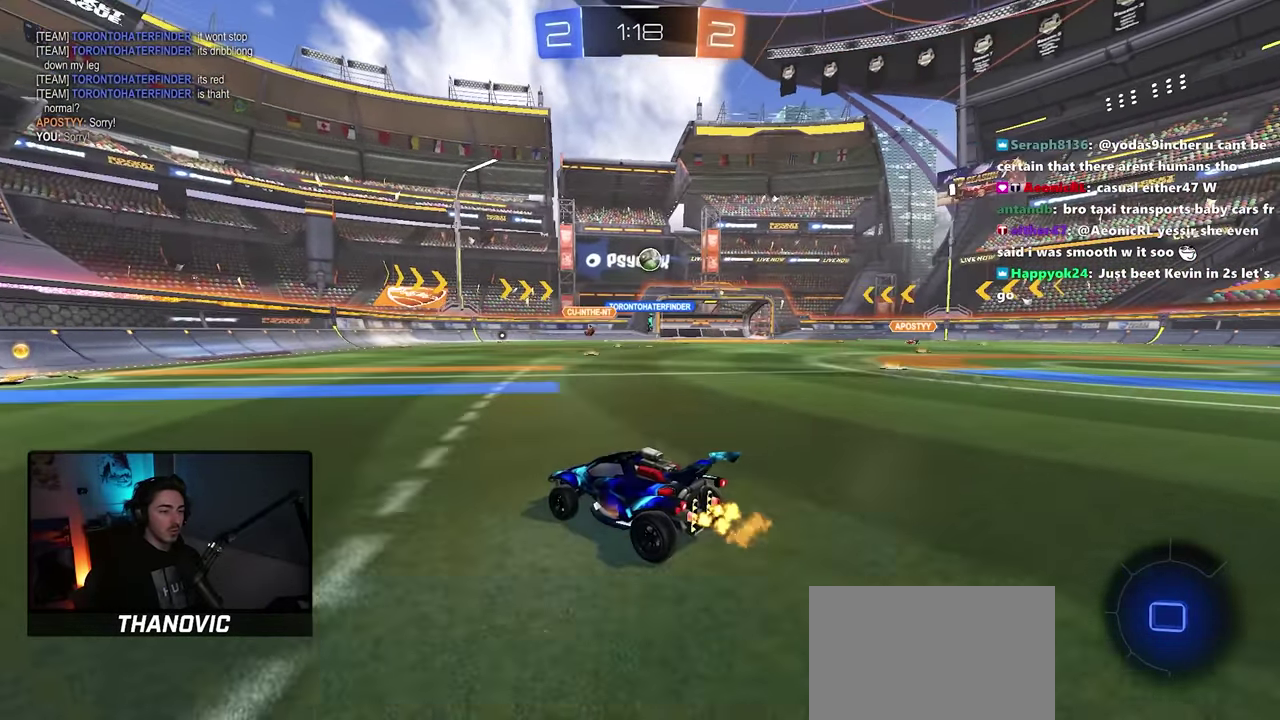
{"buttons": ["R2"], "left_stick": "left", "right_stick": "center", "button_events": []}
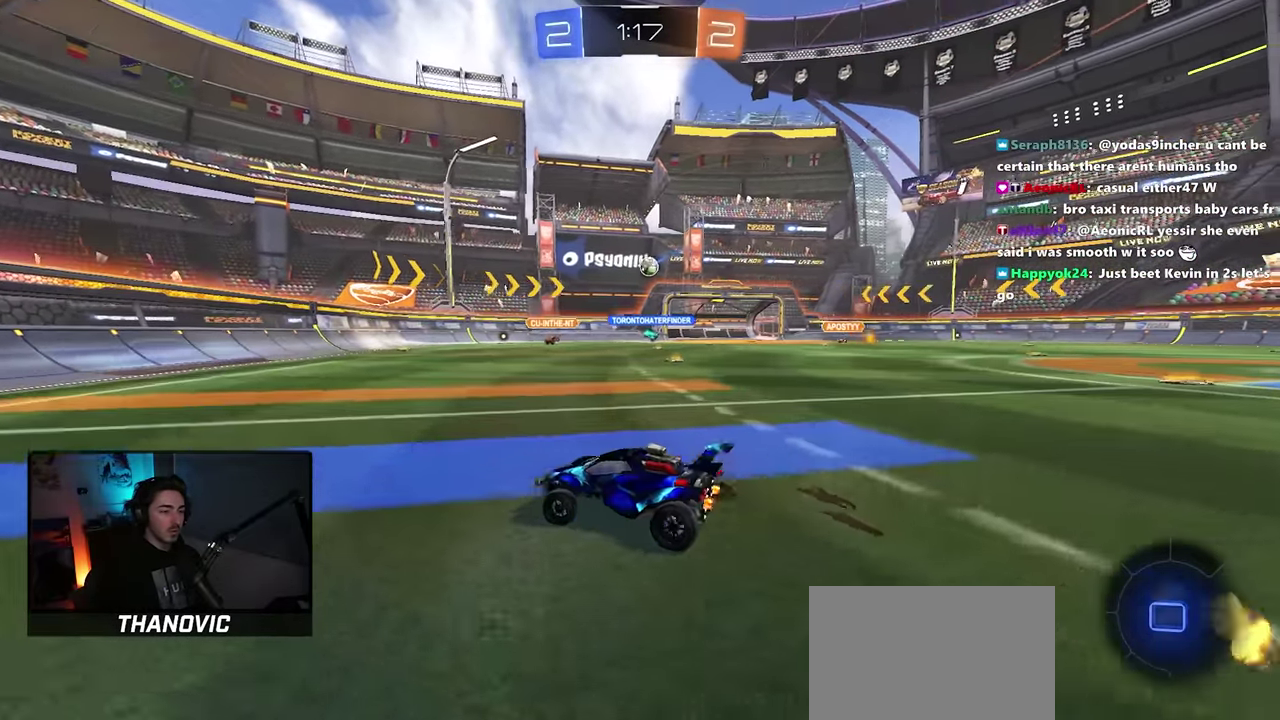
{"buttons": ["L1", "R2"], "left_stick": "right", "right_stick": "center", "button_events": [[383, "L1", "down"]]}
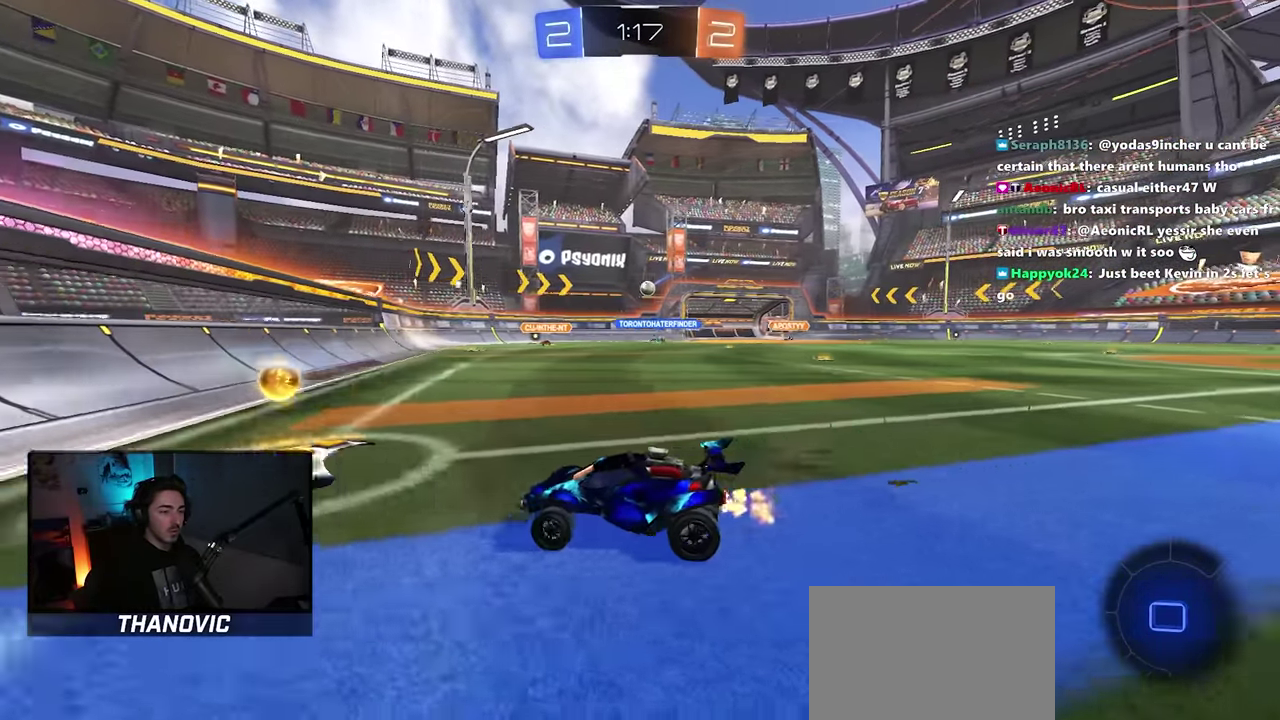
{"buttons": ["R2"], "left_stick": "right", "right_stick": "center", "button_events": [[50, "L1", "up"]]}
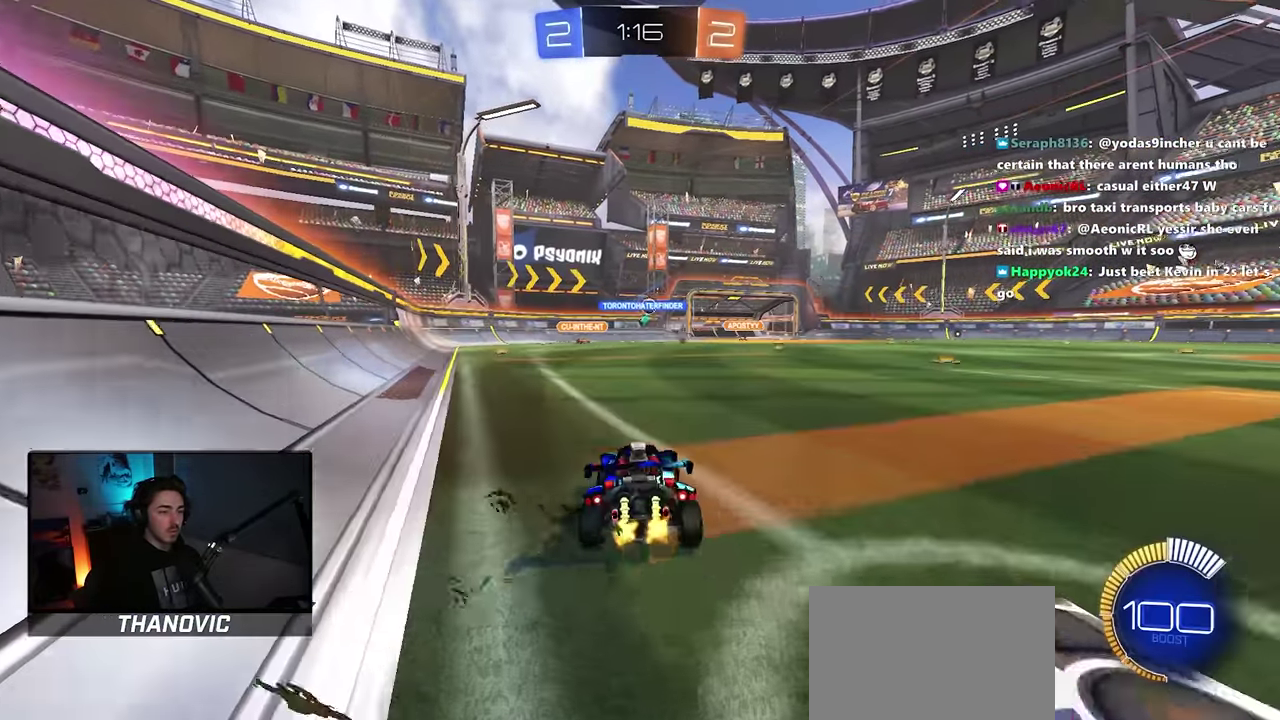
{"buttons": ["R2"], "left_stick": "left", "right_stick": "center", "button_events": []}
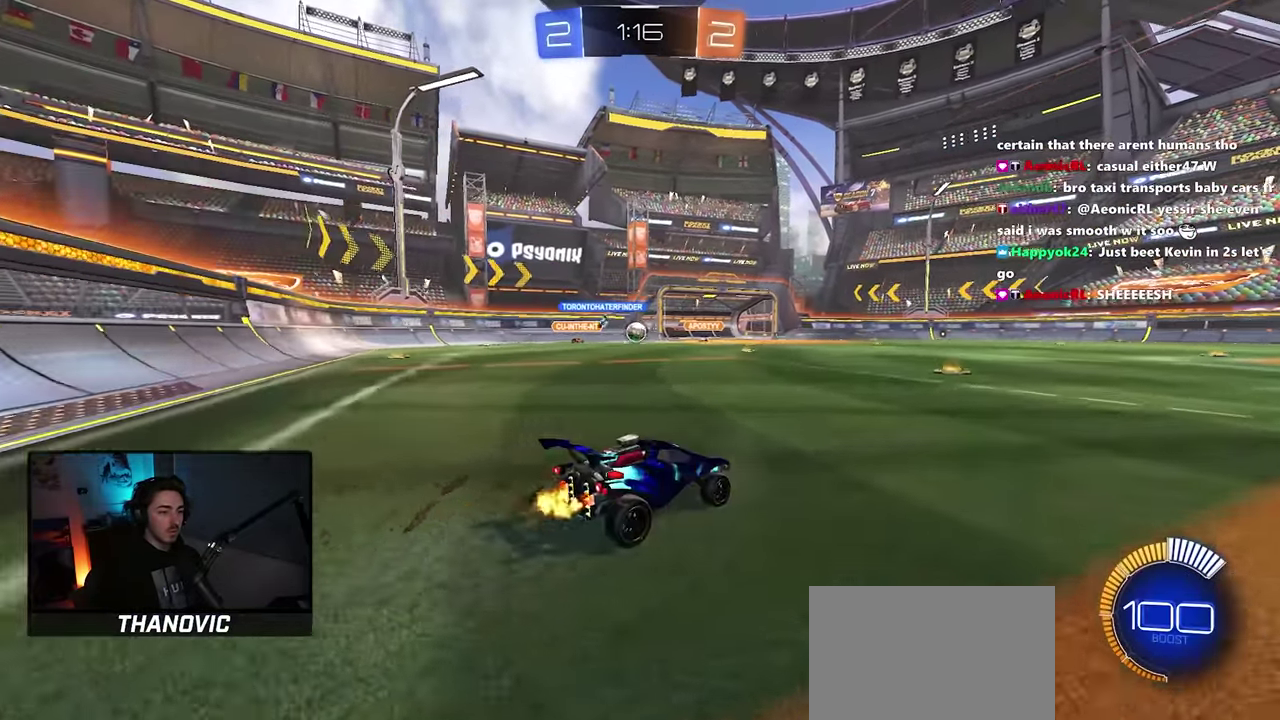
{"buttons": [], "left_stick": "right", "right_stick": "center", "button_events": [[417, "R2", "up"]]}
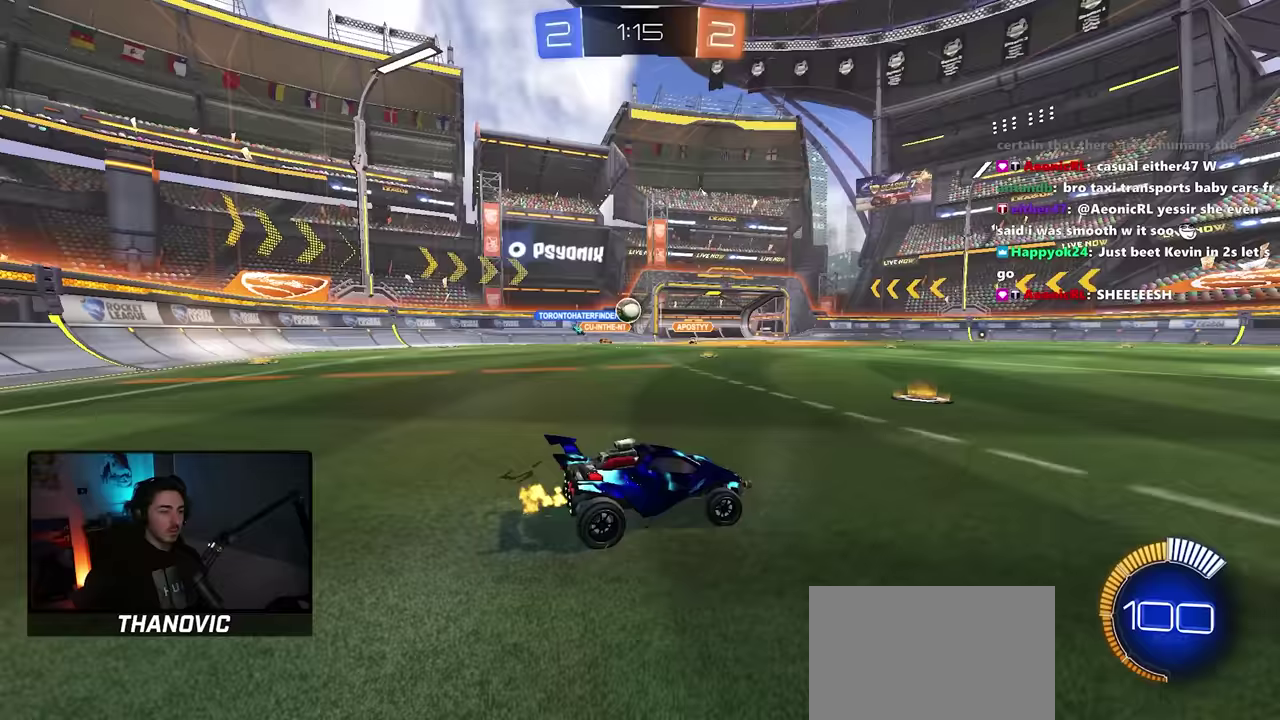
{"buttons": ["R2"], "left_stick": "right", "right_stick": "center", "button_events": [[50, "R2", "down"], [217, "L2", "down"], [217, "R2", "up"], [400, "L2", "up"], [400, "R2", "down"]]}